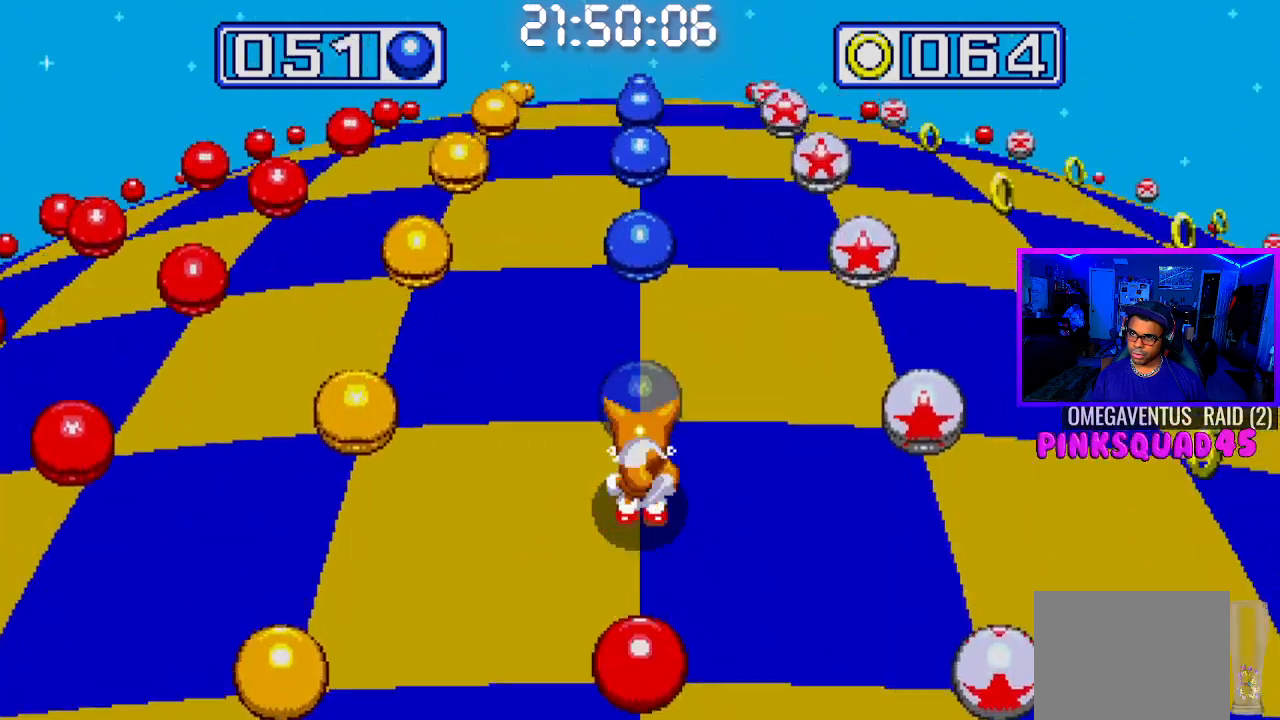
Gameplay with a controller (PlayStation layout); each line is a JSON object with the inputs held at the frame after it. "events" lists button and stick changes between this image and that frame as [ms after this image, input, new state], when the widget could be followed in between. Not read: L1 L3 R1 R3.
{"buttons": [], "left_stick": "center", "right_stick": "center", "events": []}
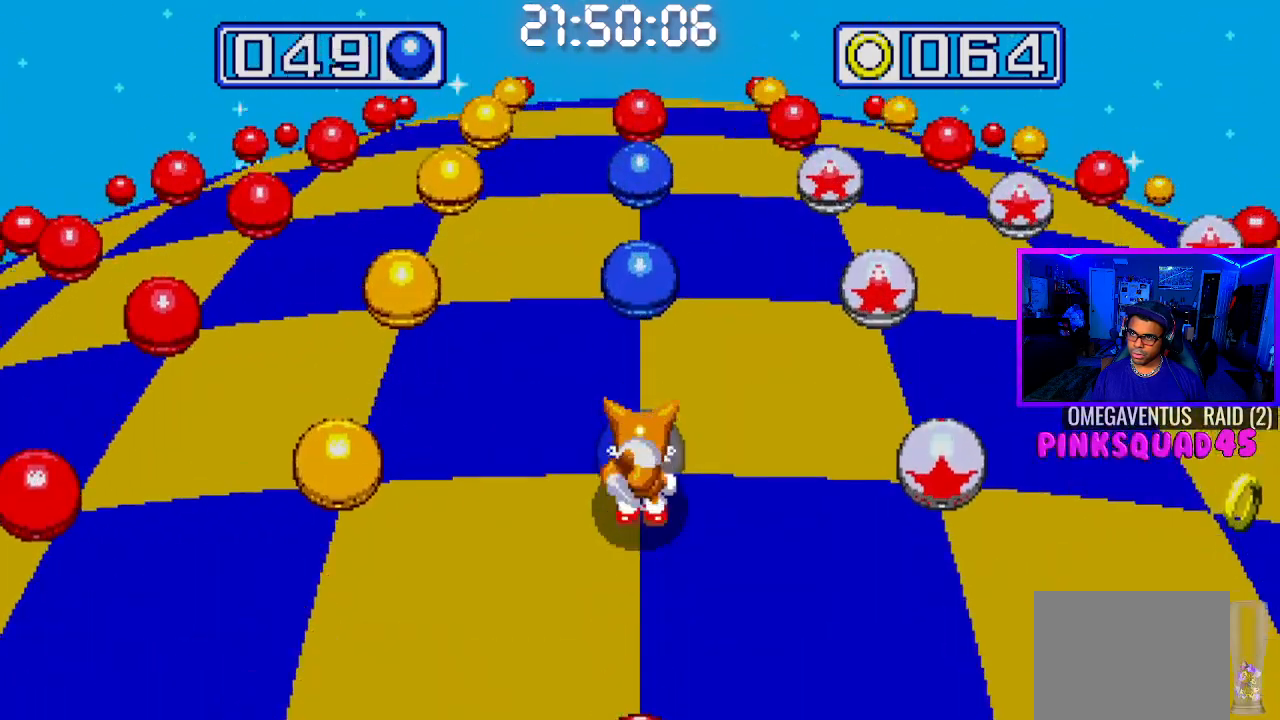
{"buttons": ["CROSS"], "left_stick": "center", "right_stick": "center", "events": [[417, "CROSS", "down"]]}
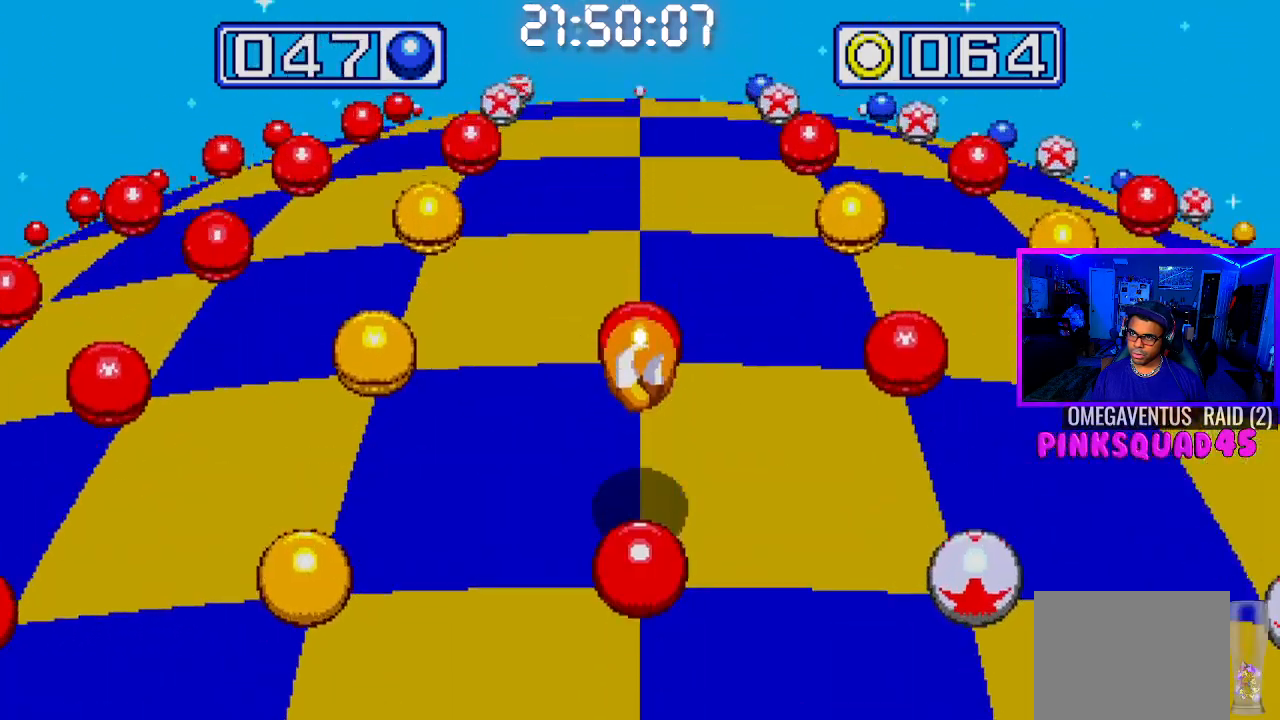
{"buttons": [], "left_stick": "center", "right_stick": "center", "events": [[67, "CROSS", "up"]]}
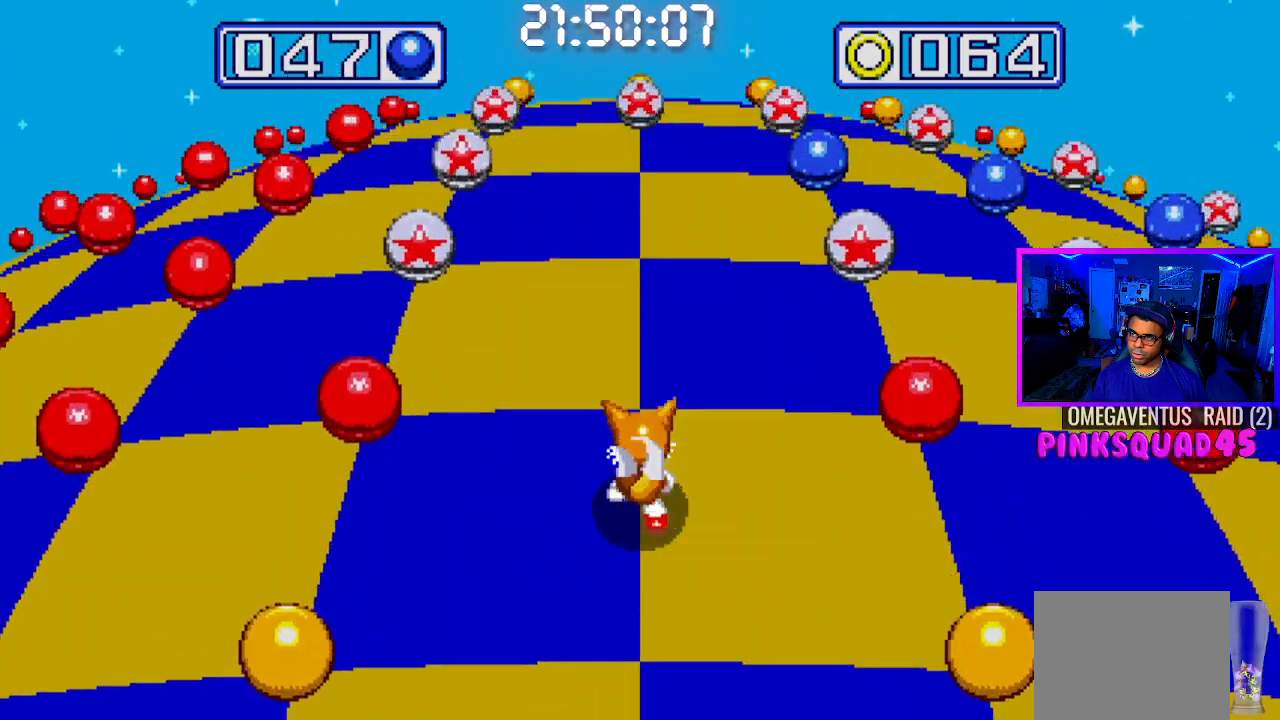
{"buttons": ["DPAD_RIGHT"], "left_stick": "center", "right_stick": "center", "events": [[467, "DPAD_RIGHT", "down"]]}
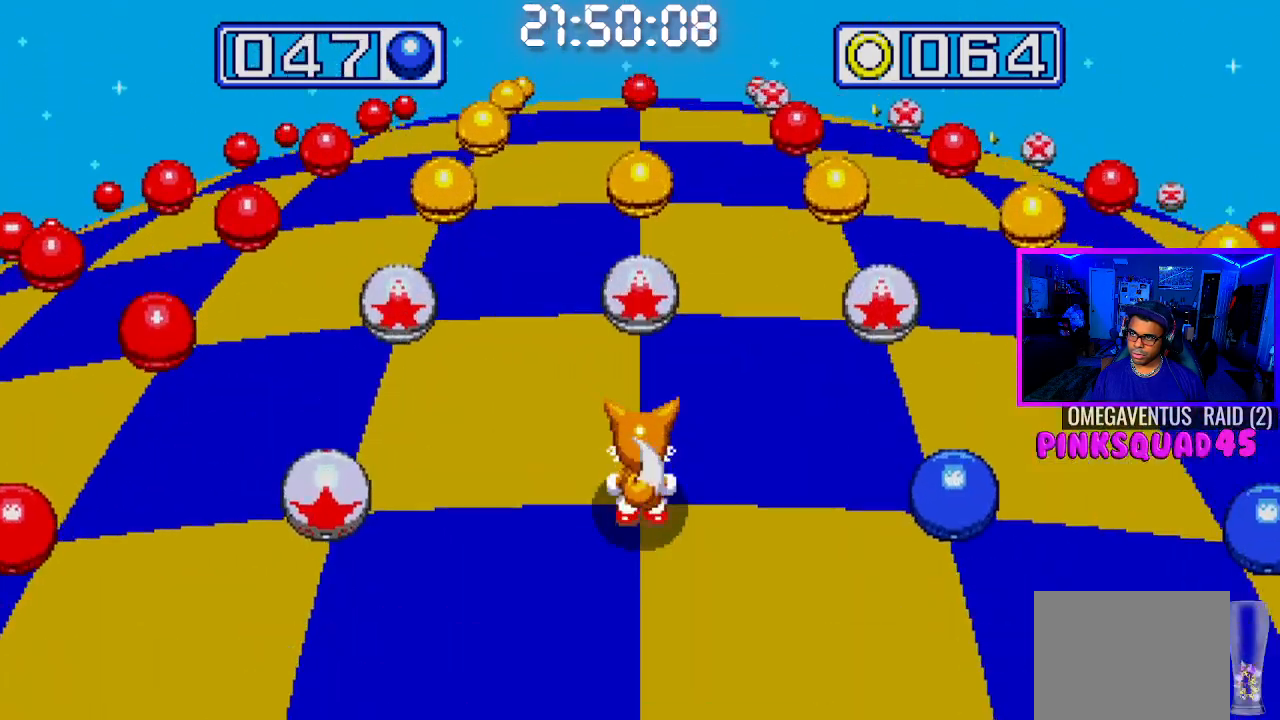
{"buttons": [], "left_stick": "center", "right_stick": "center", "events": [[117, "DPAD_RIGHT", "up"]]}
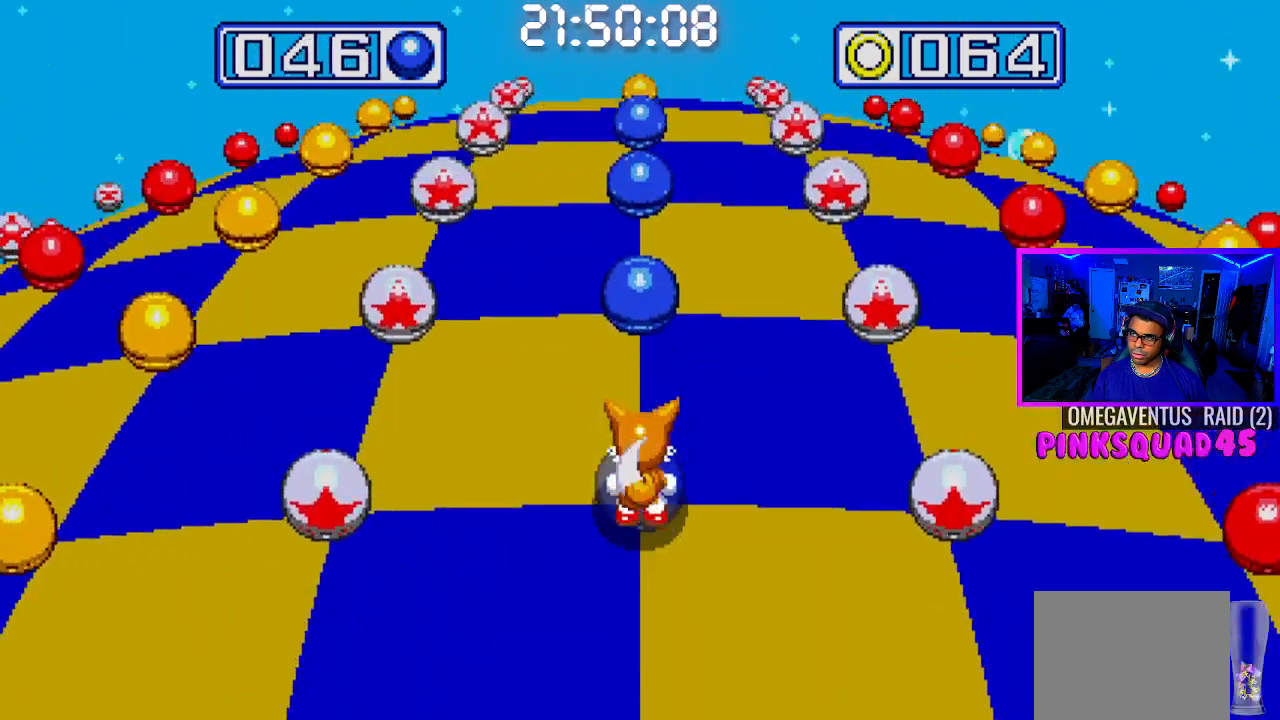
{"buttons": [], "left_stick": "center", "right_stick": "center", "events": []}
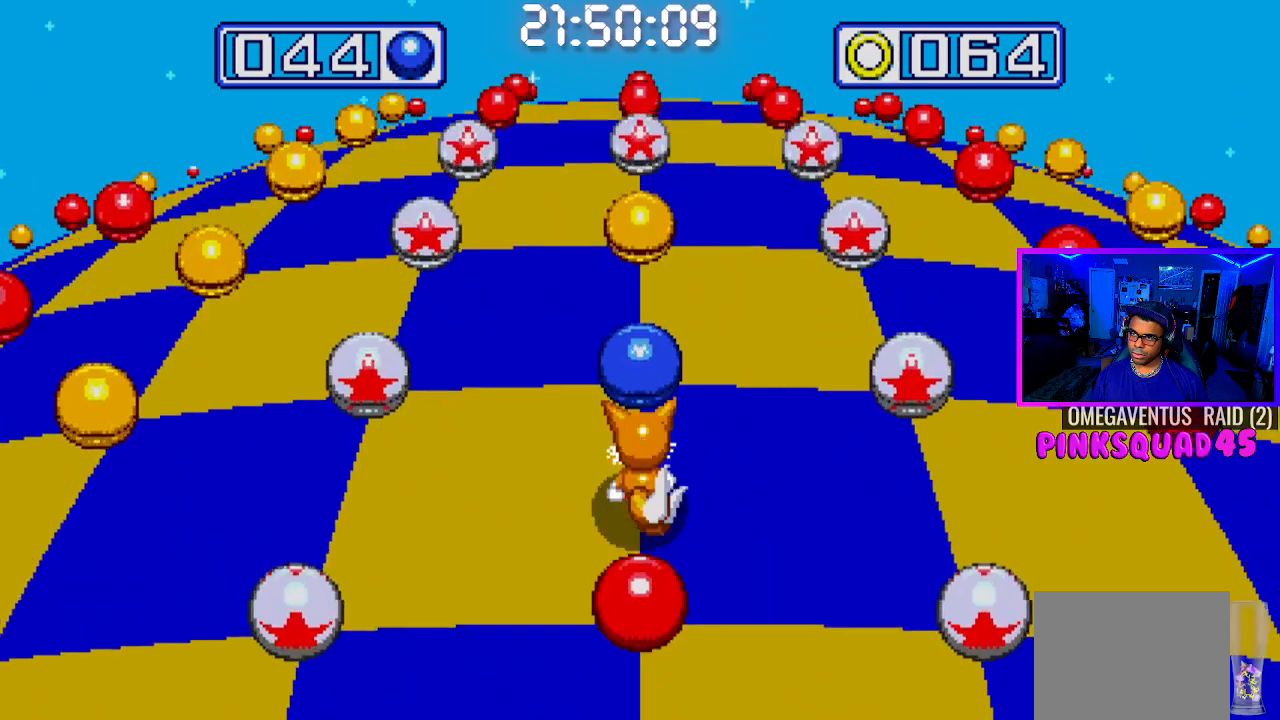
{"buttons": [], "left_stick": "center", "right_stick": "center", "events": []}
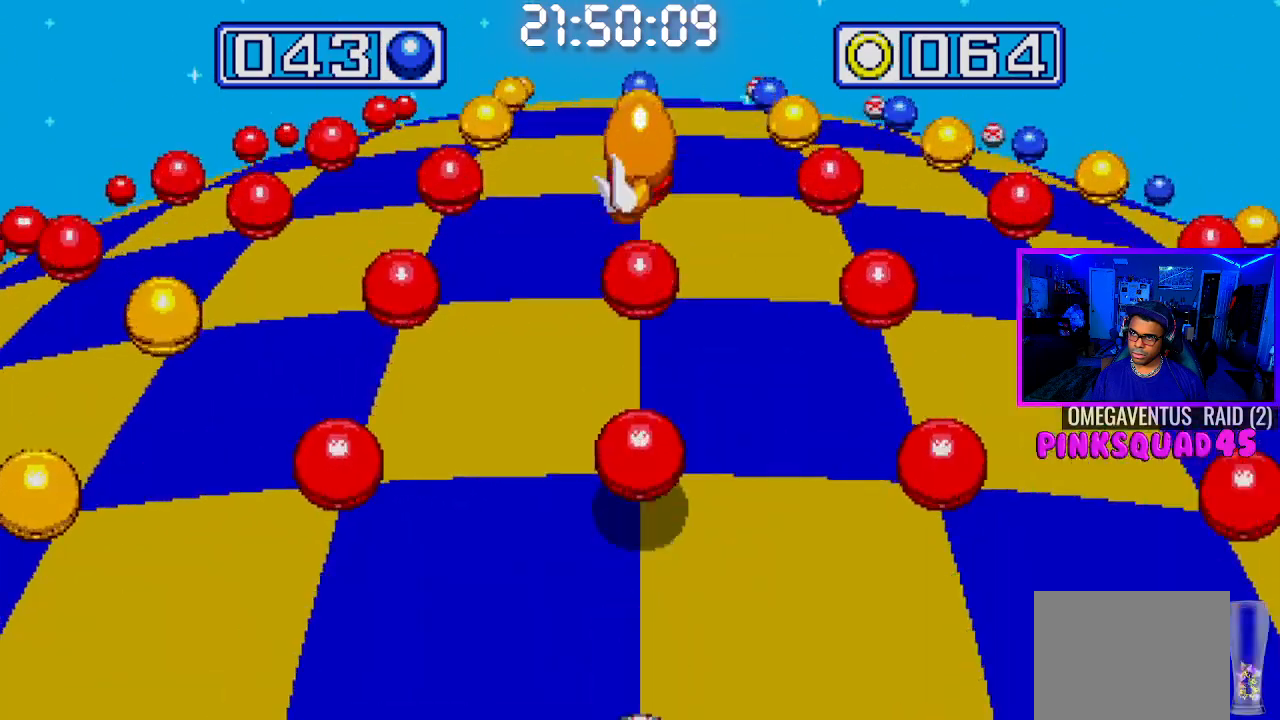
{"buttons": [], "left_stick": "center", "right_stick": "center", "events": []}
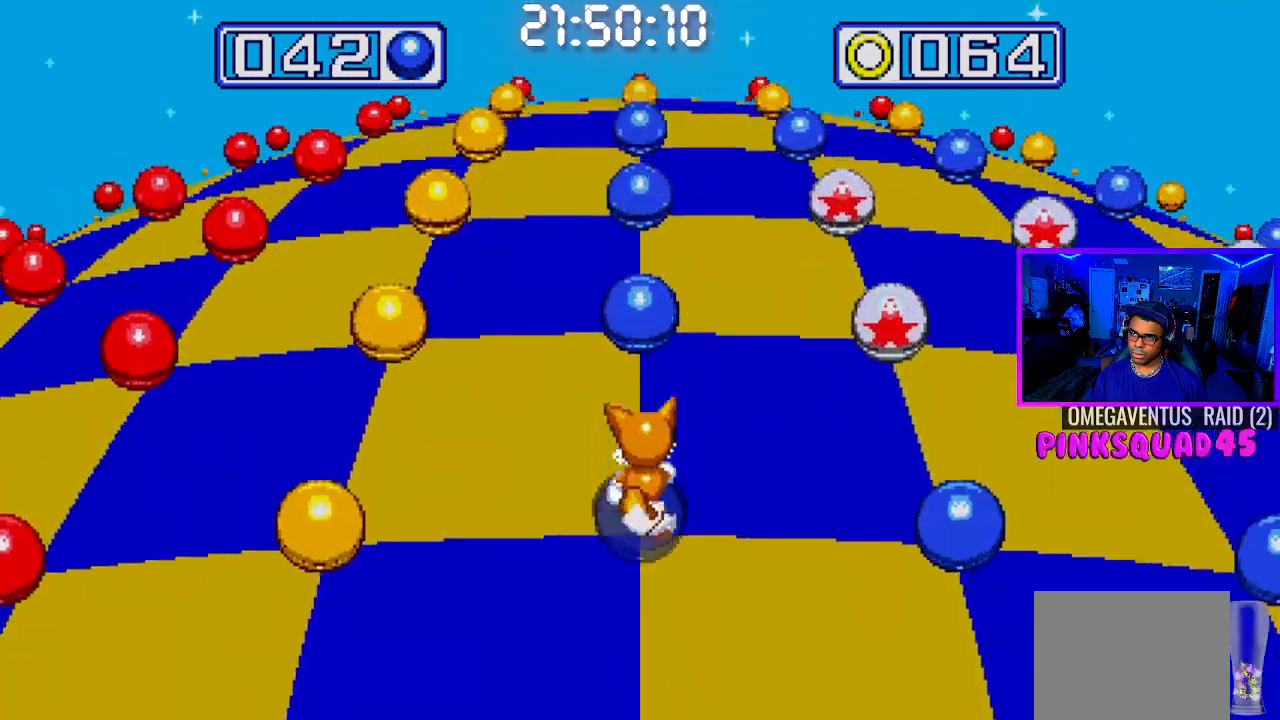
{"buttons": [], "left_stick": "center", "right_stick": "center", "events": []}
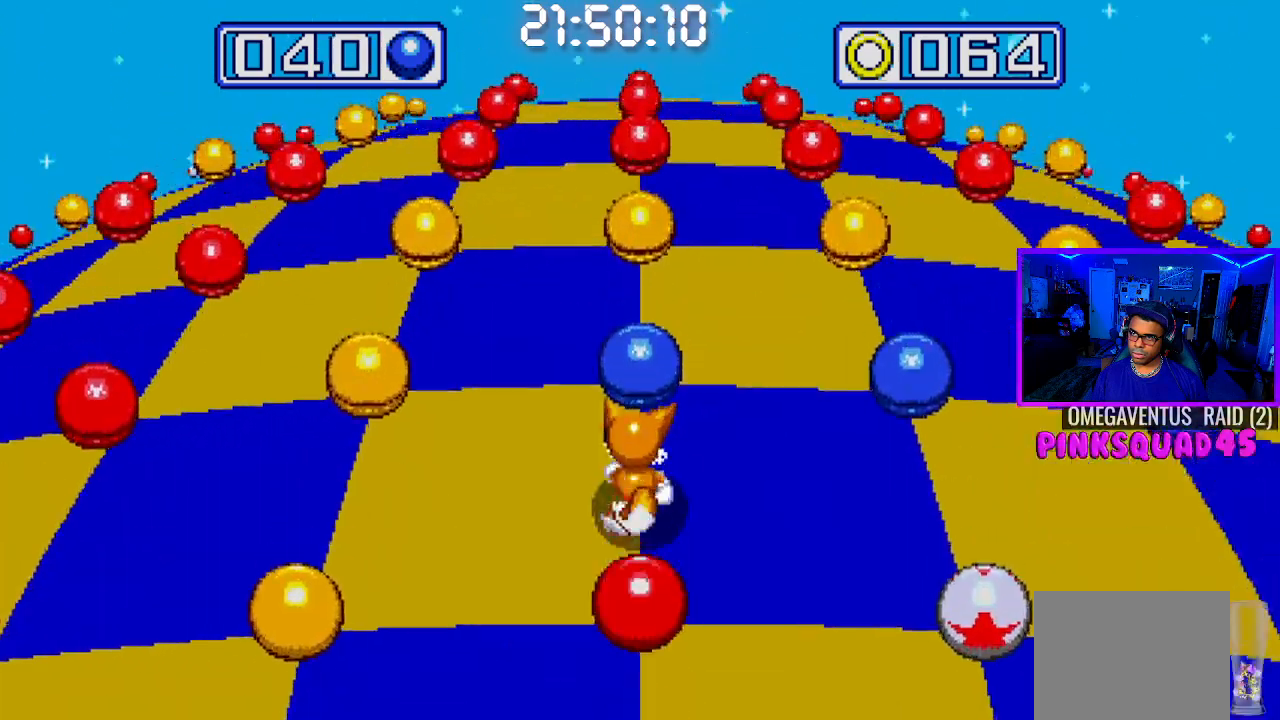
{"buttons": [], "left_stick": "center", "right_stick": "center", "events": [[50, "DPAD_RIGHT", "down"], [200, "DPAD_RIGHT", "up"]]}
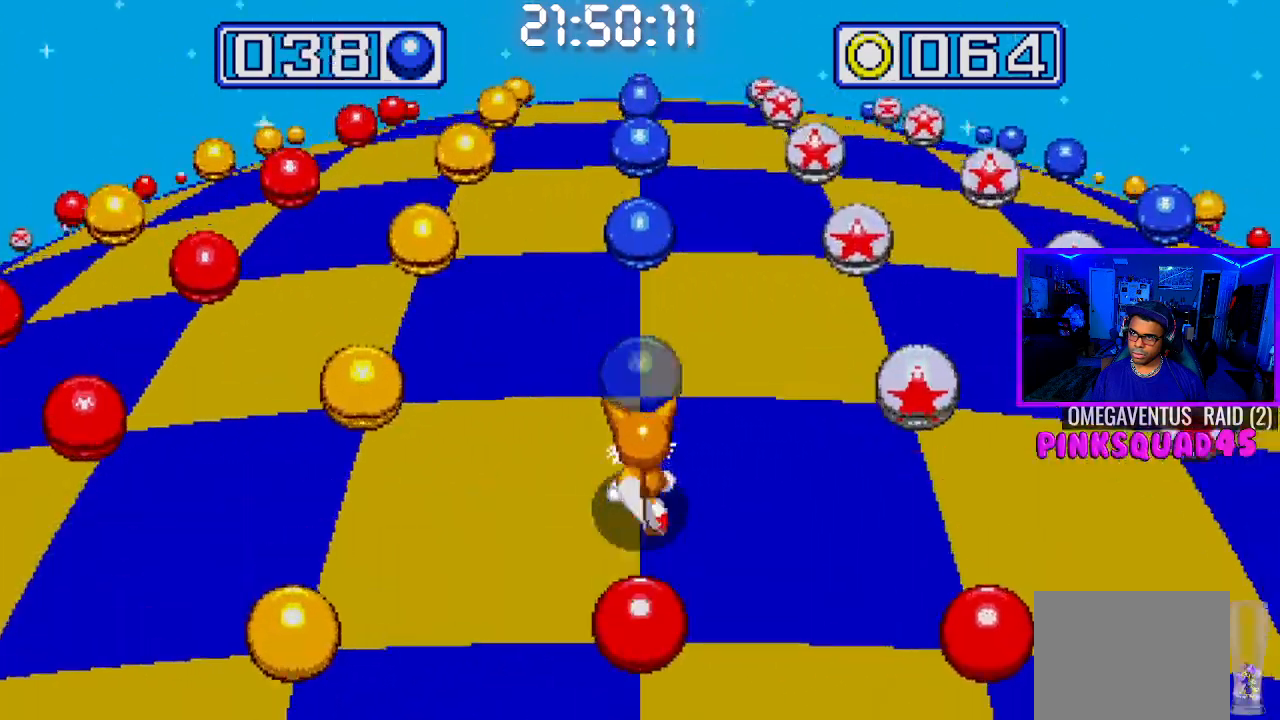
{"buttons": [], "left_stick": "center", "right_stick": "center", "events": []}
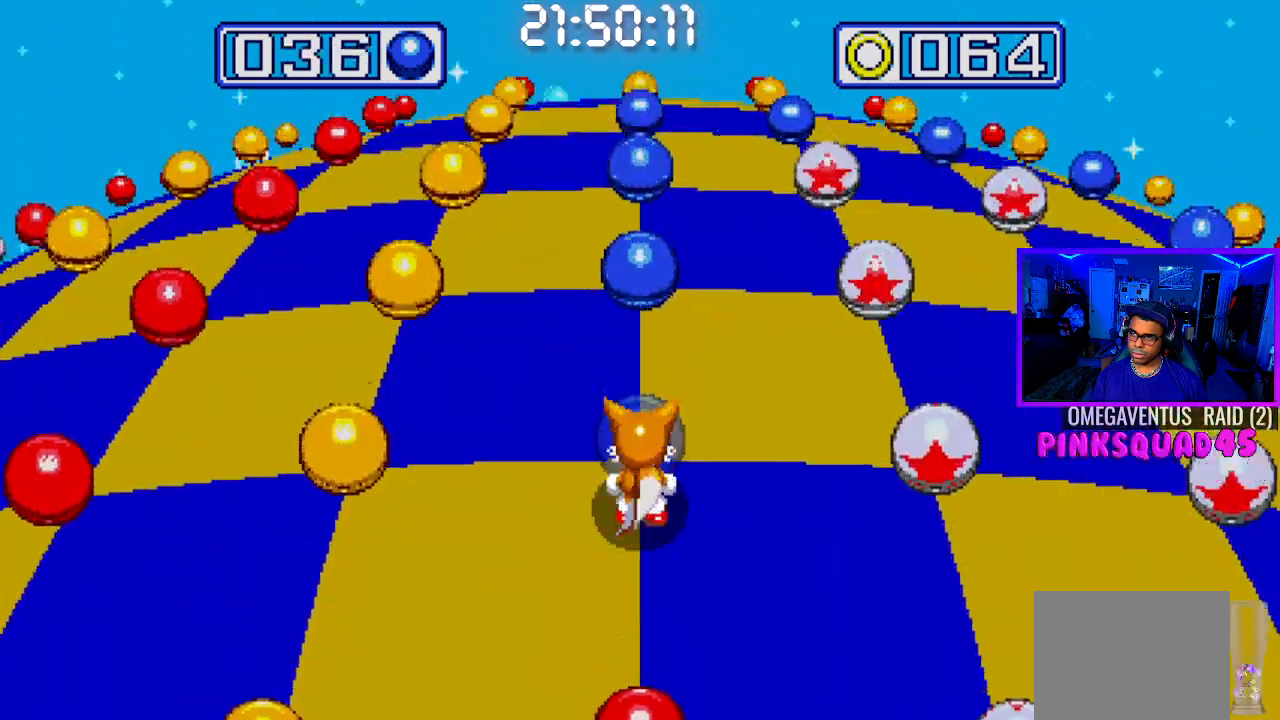
{"buttons": [], "left_stick": "center", "right_stick": "center", "events": []}
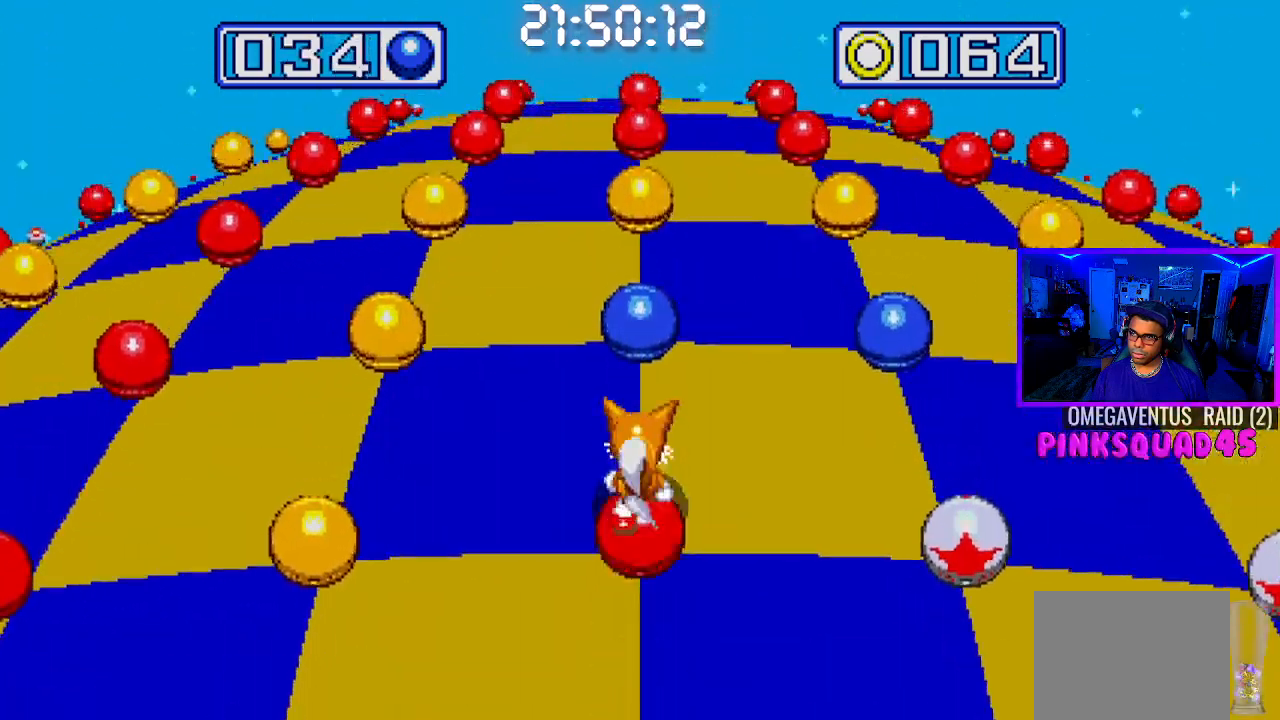
{"buttons": [], "left_stick": "center", "right_stick": "center", "events": [[83, "DPAD_RIGHT", "down"], [267, "DPAD_RIGHT", "up"]]}
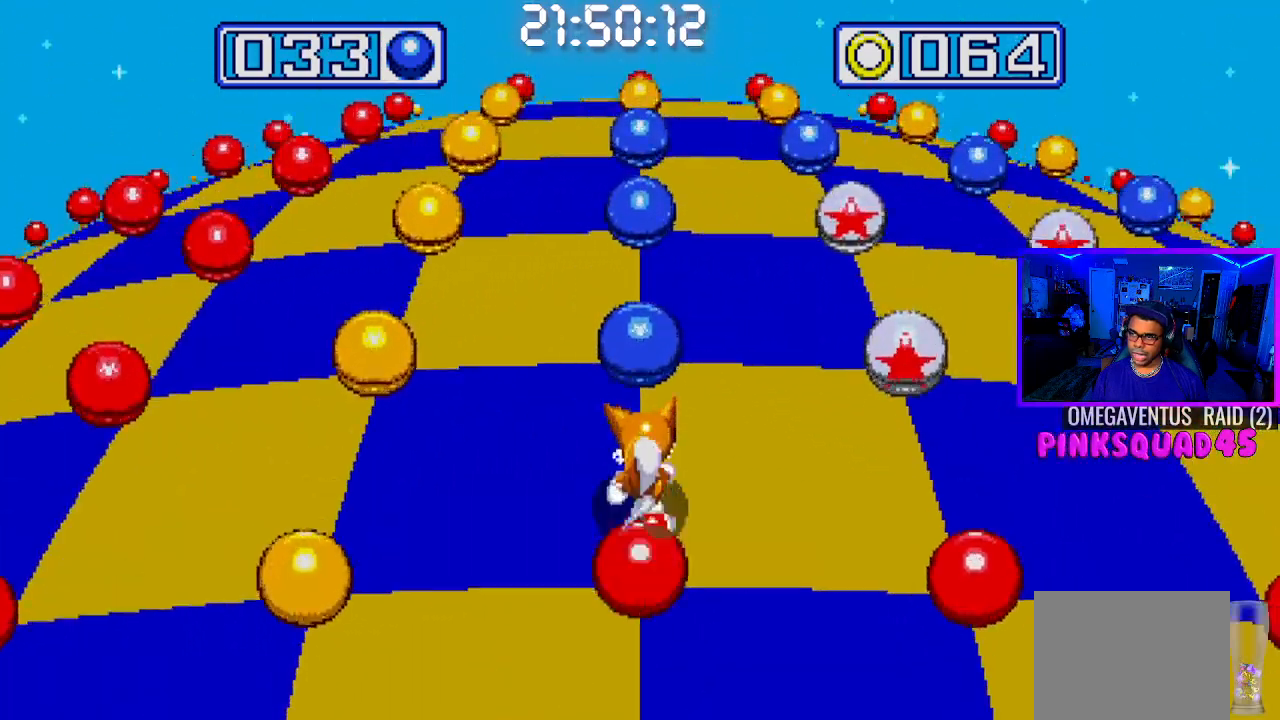
{"buttons": ["DPAD_RIGHT"], "left_stick": "center", "right_stick": "center", "events": [[433, "DPAD_RIGHT", "down"]]}
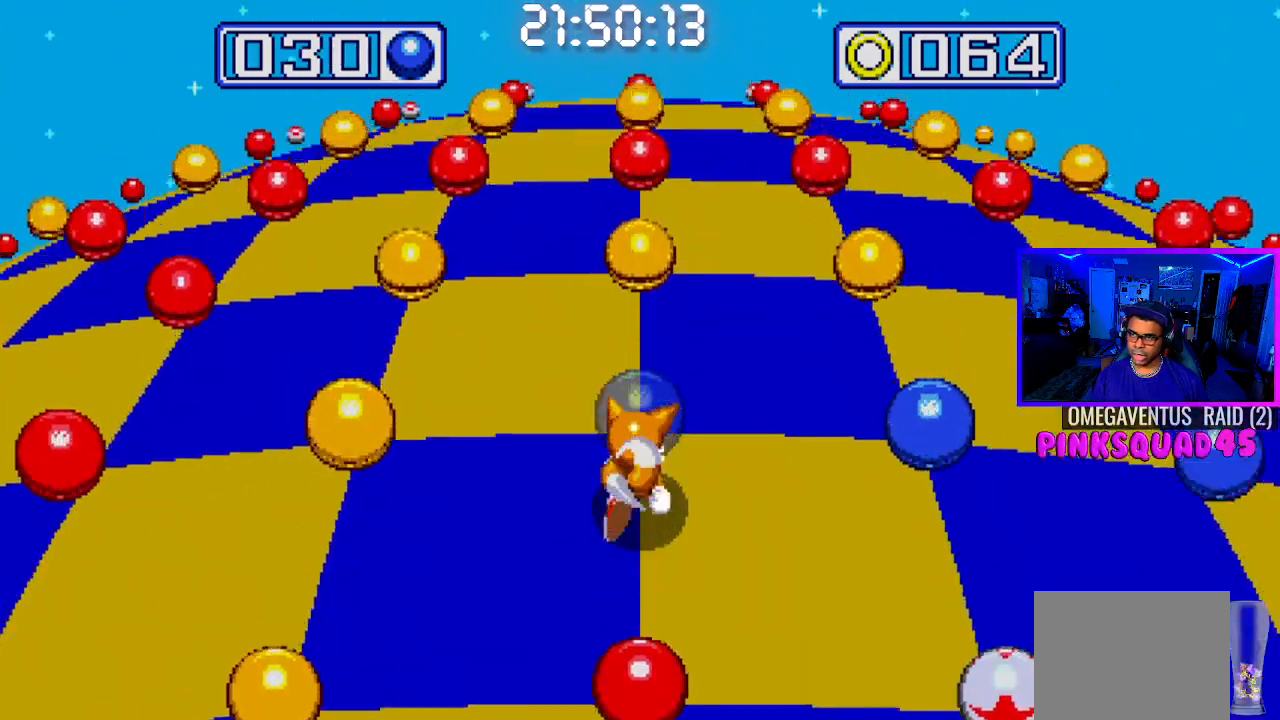
{"buttons": [], "left_stick": "center", "right_stick": "center", "events": [[83, "DPAD_RIGHT", "up"]]}
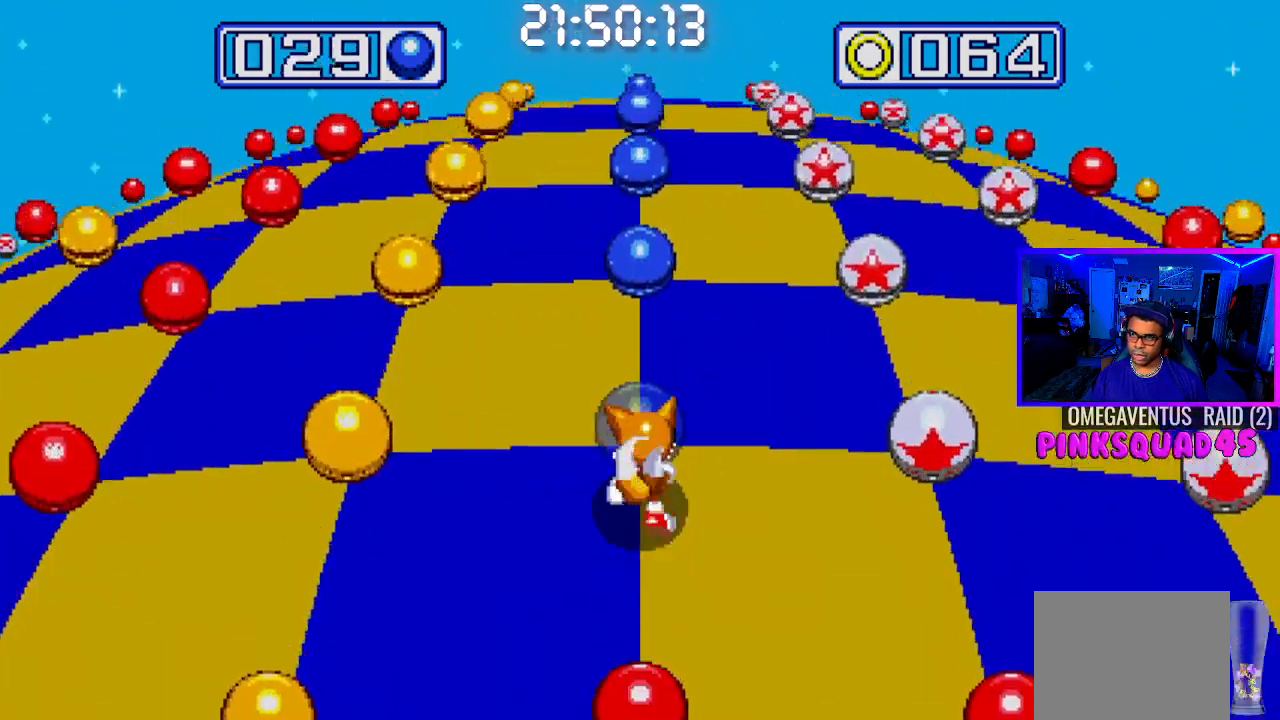
{"buttons": [], "left_stick": "center", "right_stick": "center", "events": []}
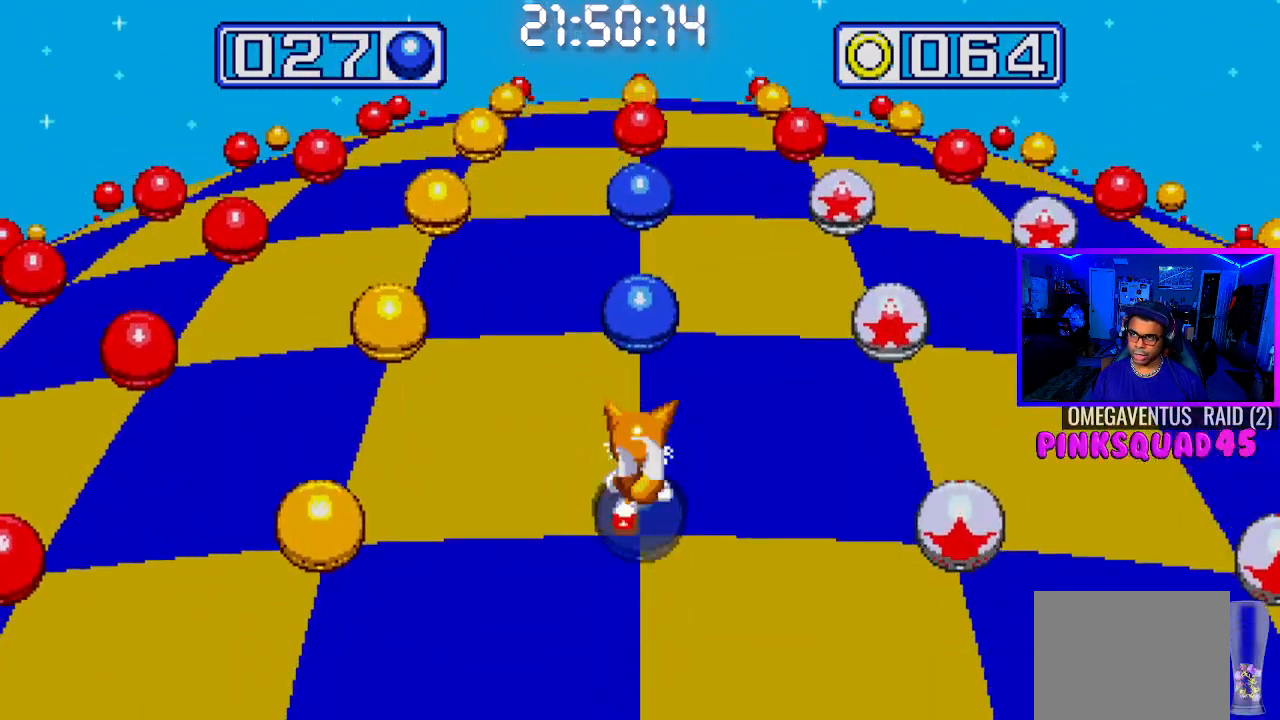
{"buttons": [], "left_stick": "center", "right_stick": "center", "events": [[350, "CROSS", "down"], [433, "CROSS", "up"]]}
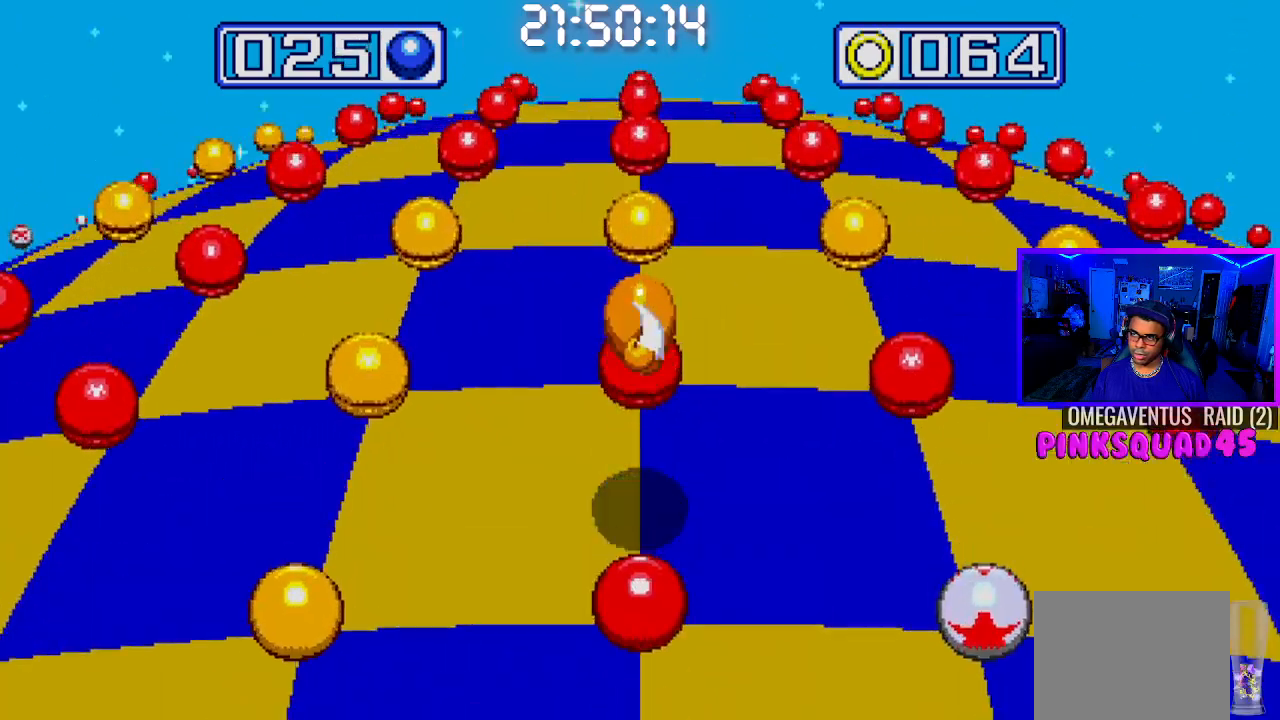
{"buttons": [], "left_stick": "center", "right_stick": "center", "events": []}
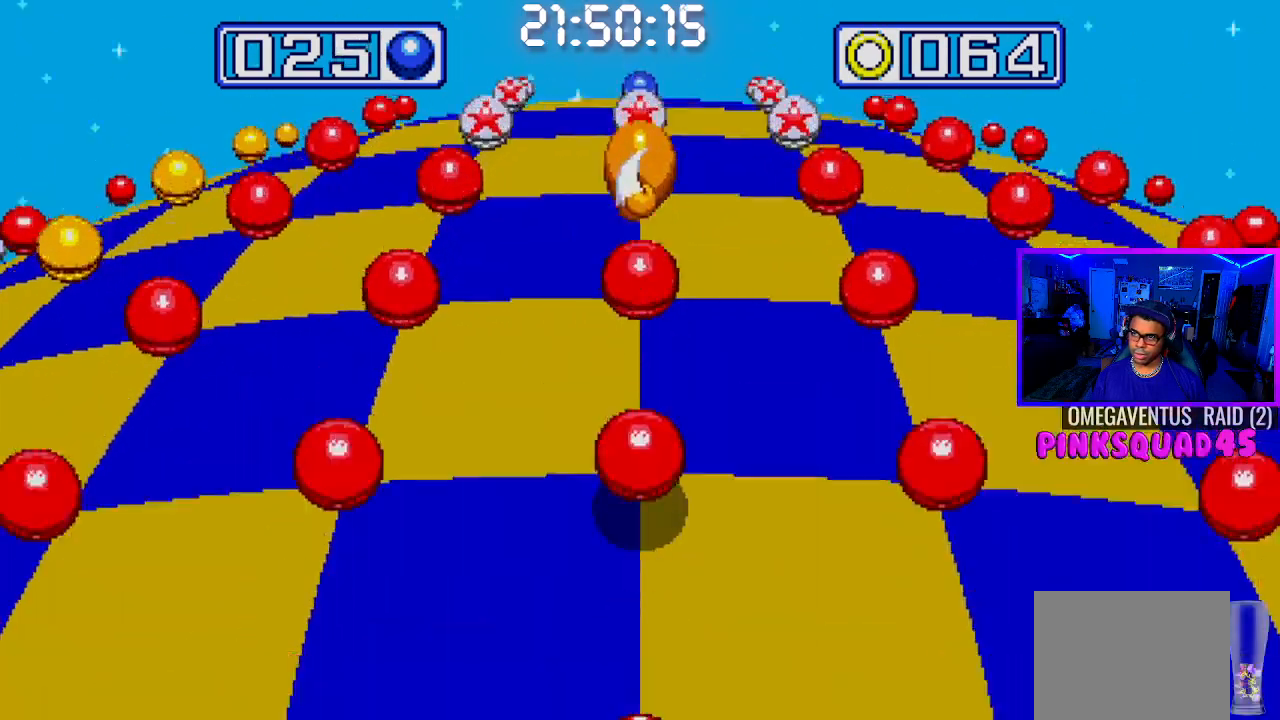
{"buttons": [], "left_stick": "center", "right_stick": "center", "events": []}
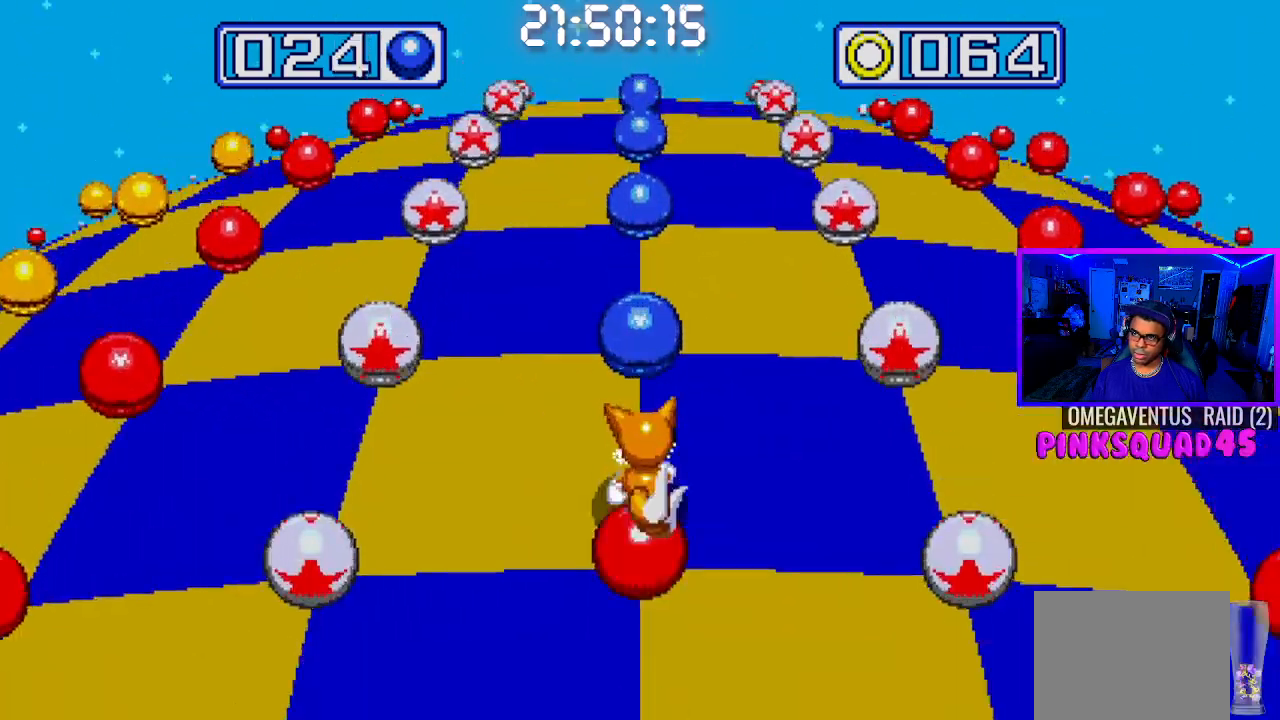
{"buttons": [], "left_stick": "center", "right_stick": "center", "events": []}
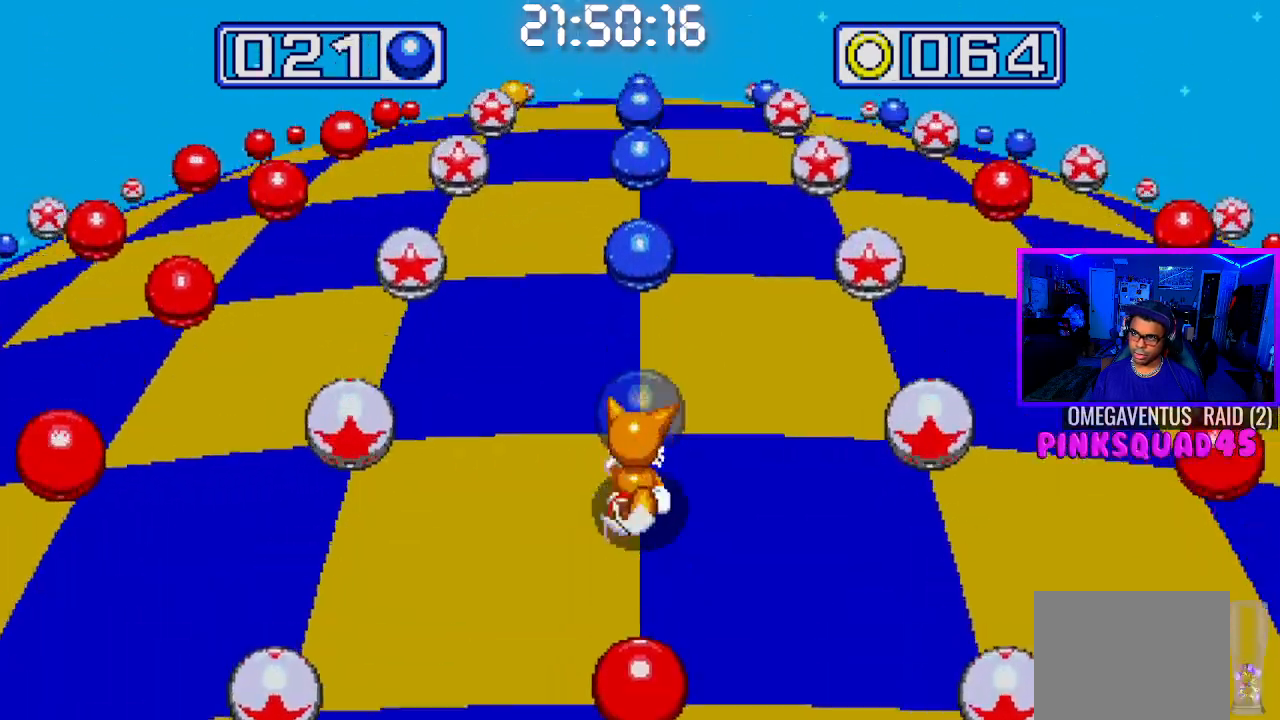
{"buttons": [], "left_stick": "center", "right_stick": "center", "events": []}
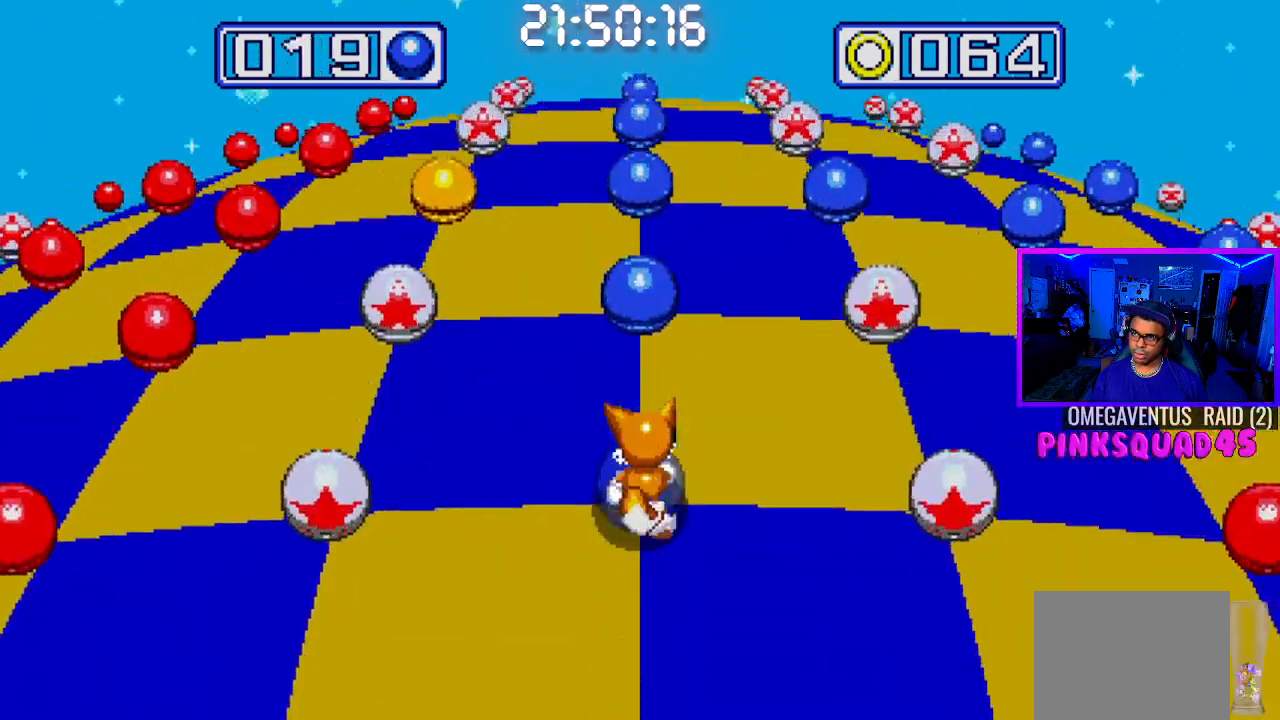
{"buttons": [], "left_stick": "center", "right_stick": "center", "events": []}
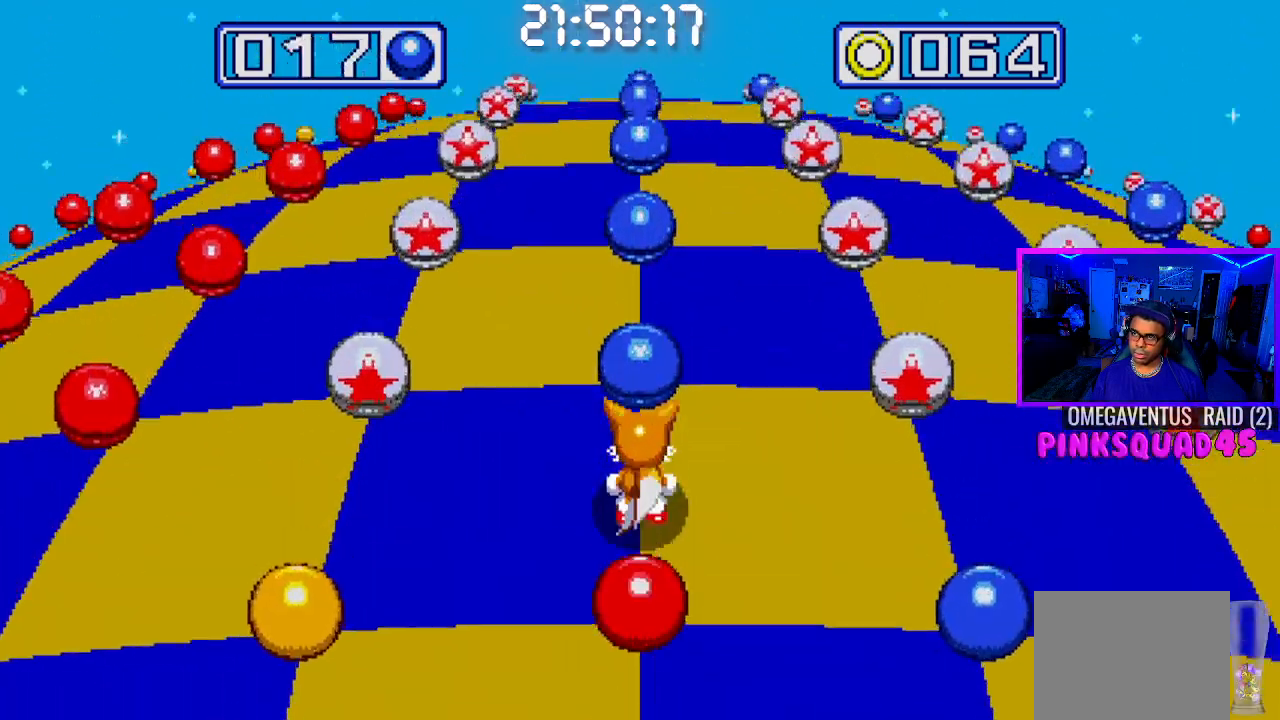
{"buttons": [], "left_stick": "center", "right_stick": "center", "events": []}
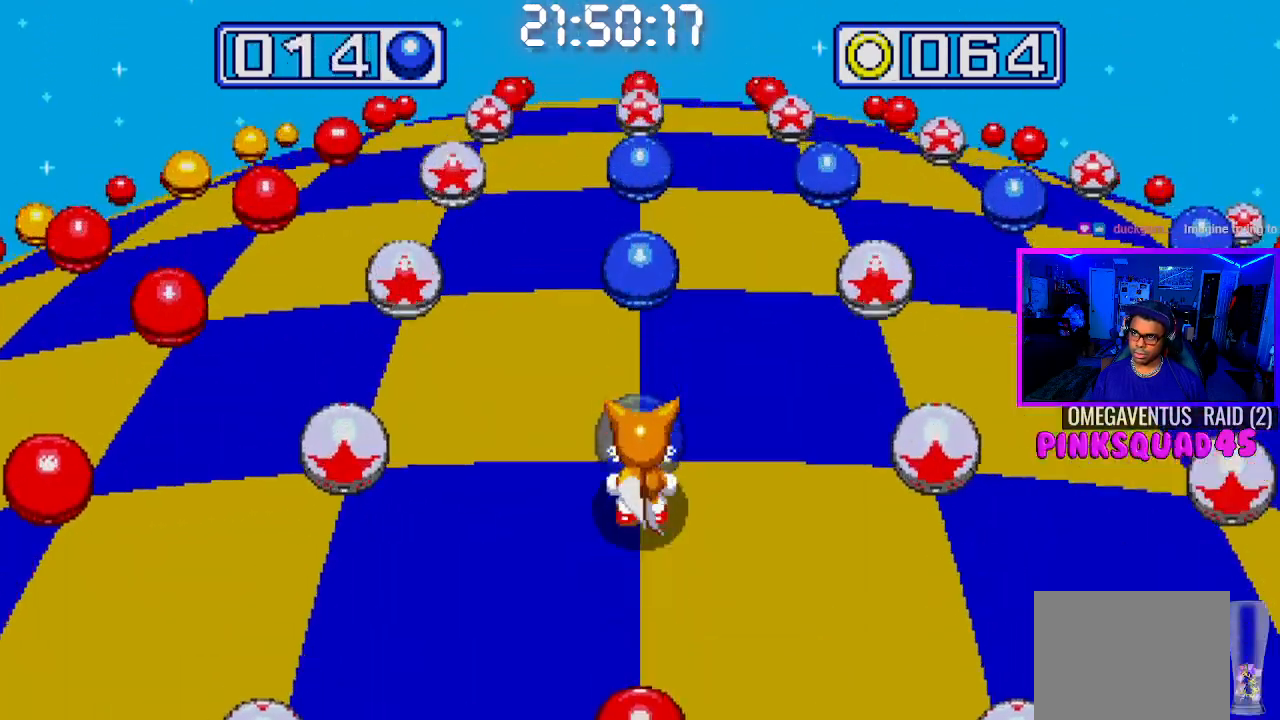
{"buttons": ["DPAD_RIGHT"], "left_stick": "center", "right_stick": "center", "events": [[433, "DPAD_RIGHT", "down"]]}
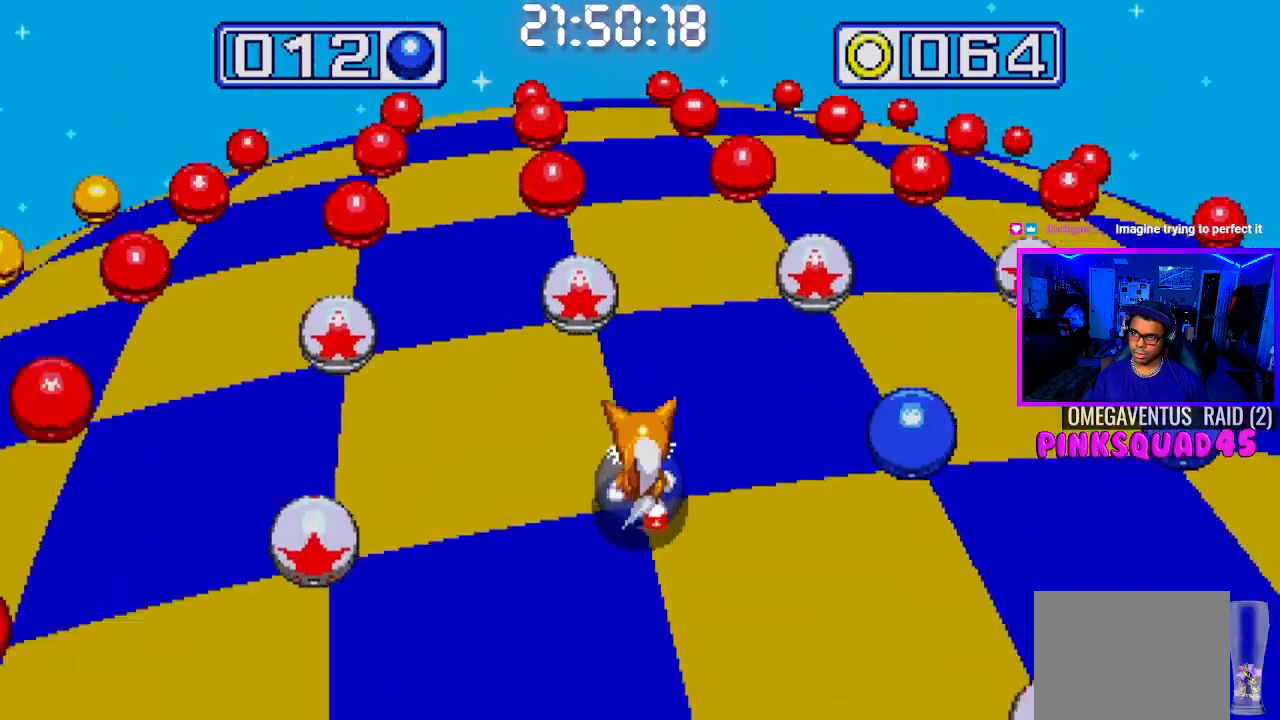
{"buttons": [], "left_stick": "center", "right_stick": "center", "events": [[83, "DPAD_RIGHT", "up"]]}
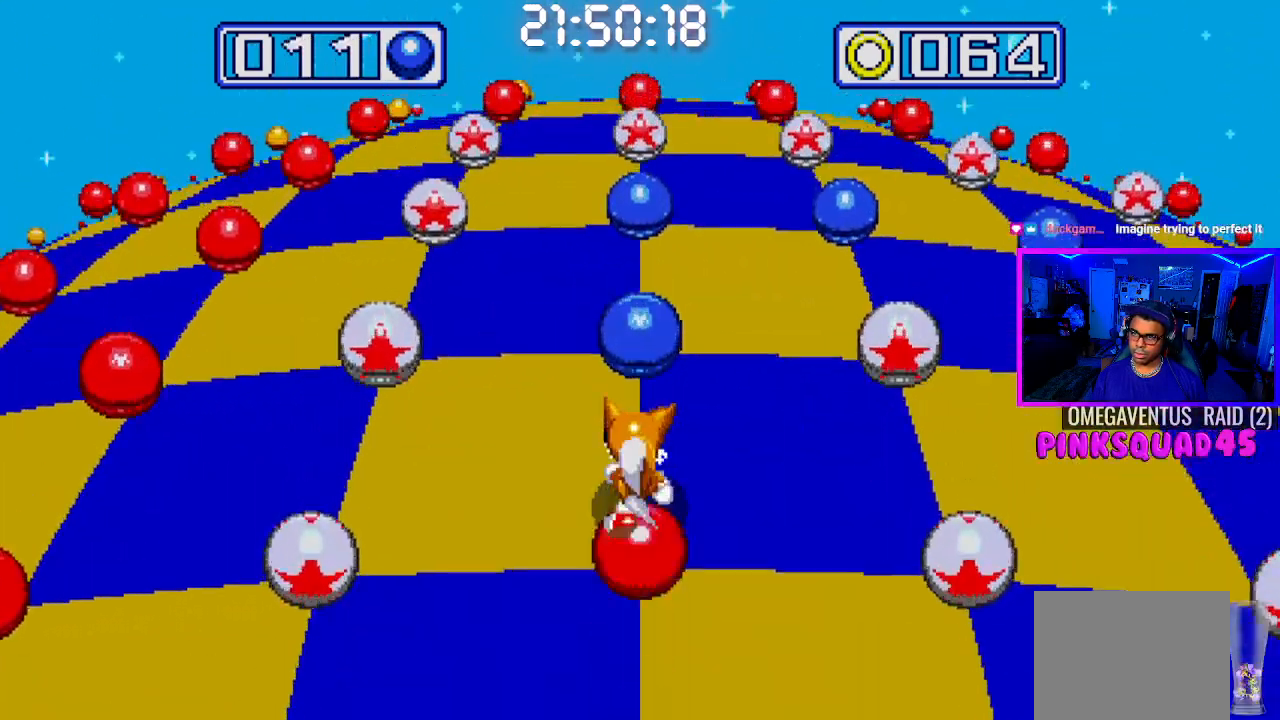
{"buttons": [], "left_stick": "center", "right_stick": "center", "events": [[300, "DPAD_RIGHT", "down"], [467, "DPAD_RIGHT", "up"]]}
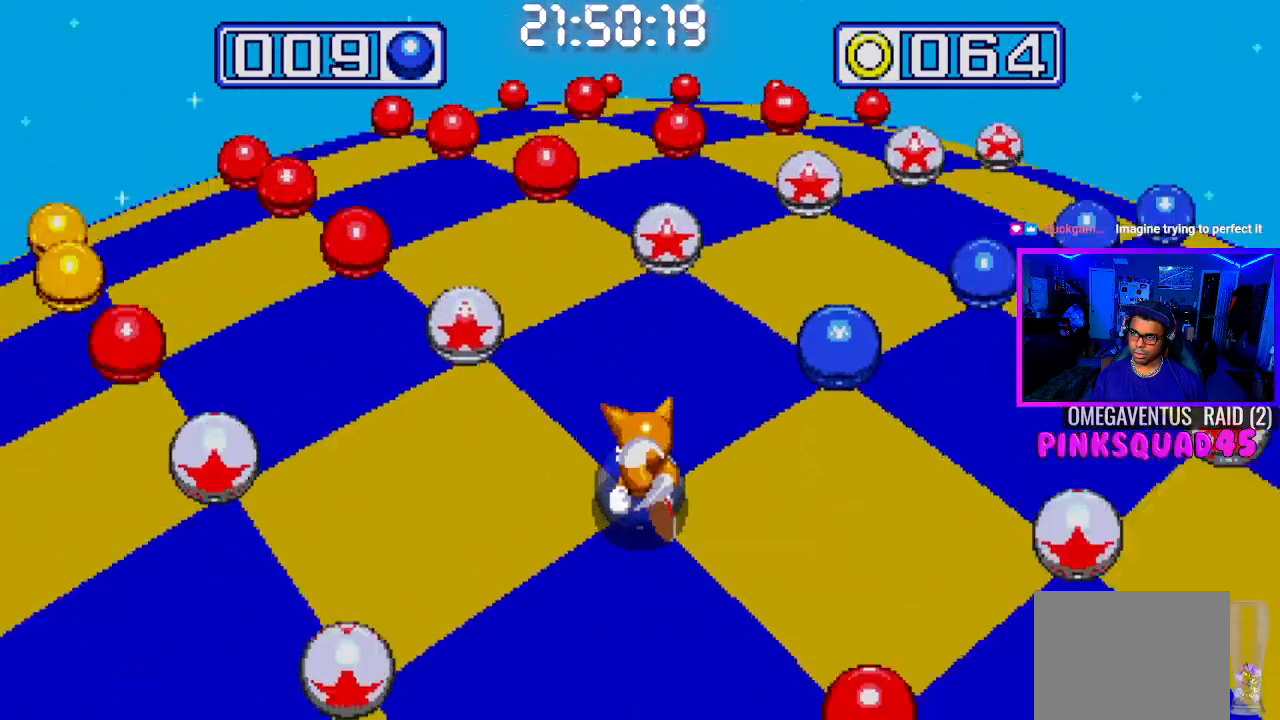
{"buttons": [], "left_stick": "center", "right_stick": "center", "events": []}
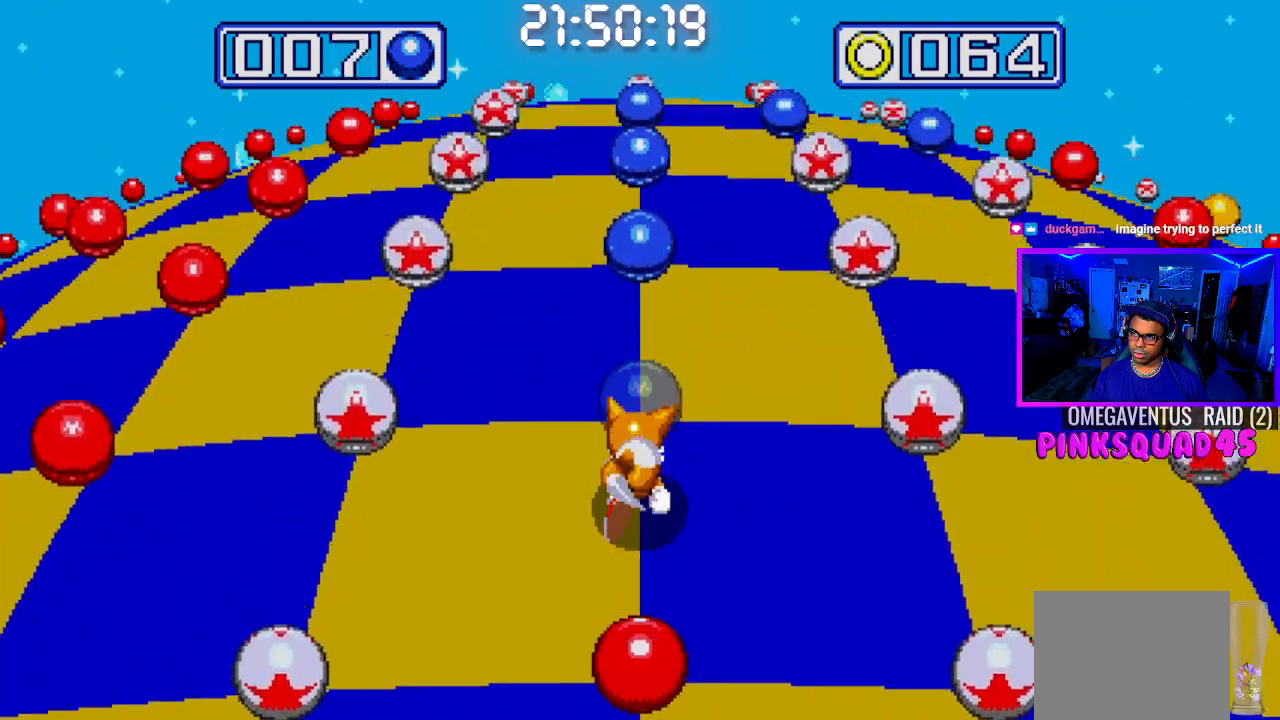
{"buttons": [], "left_stick": "center", "right_stick": "center", "events": []}
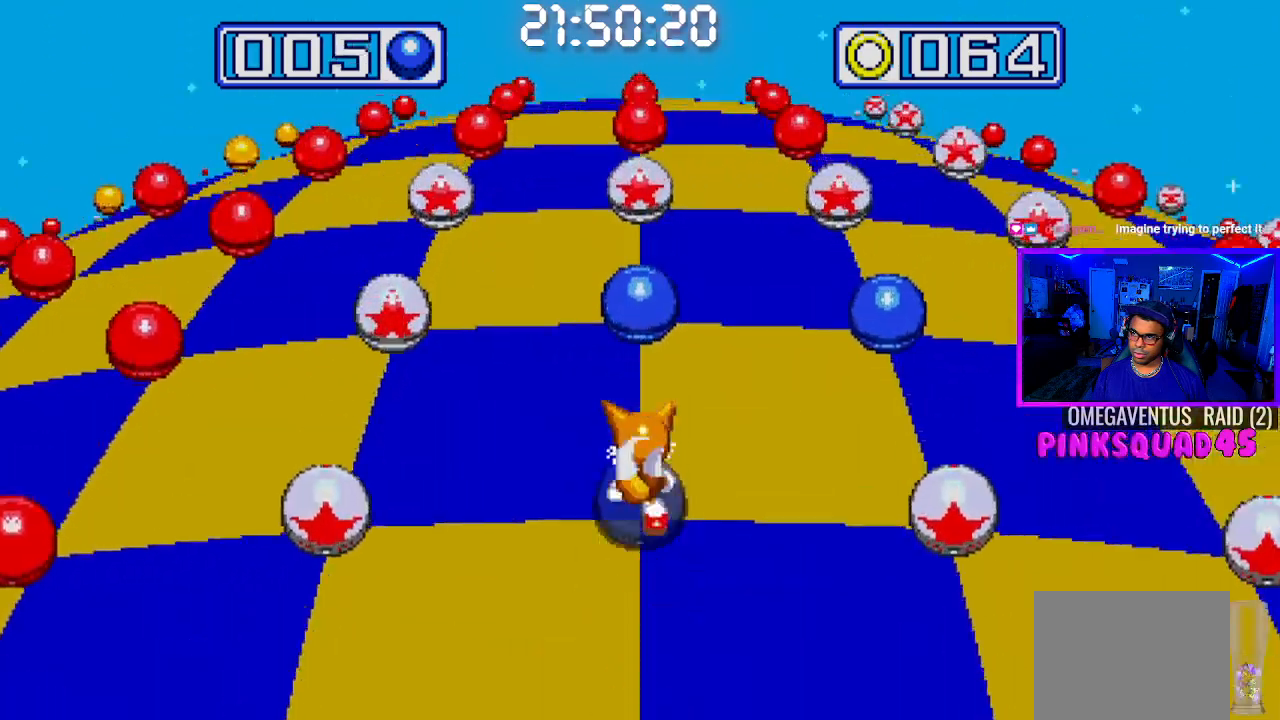
{"buttons": [], "left_stick": "center", "right_stick": "center", "events": [[83, "DPAD_RIGHT", "down"], [233, "DPAD_RIGHT", "up"]]}
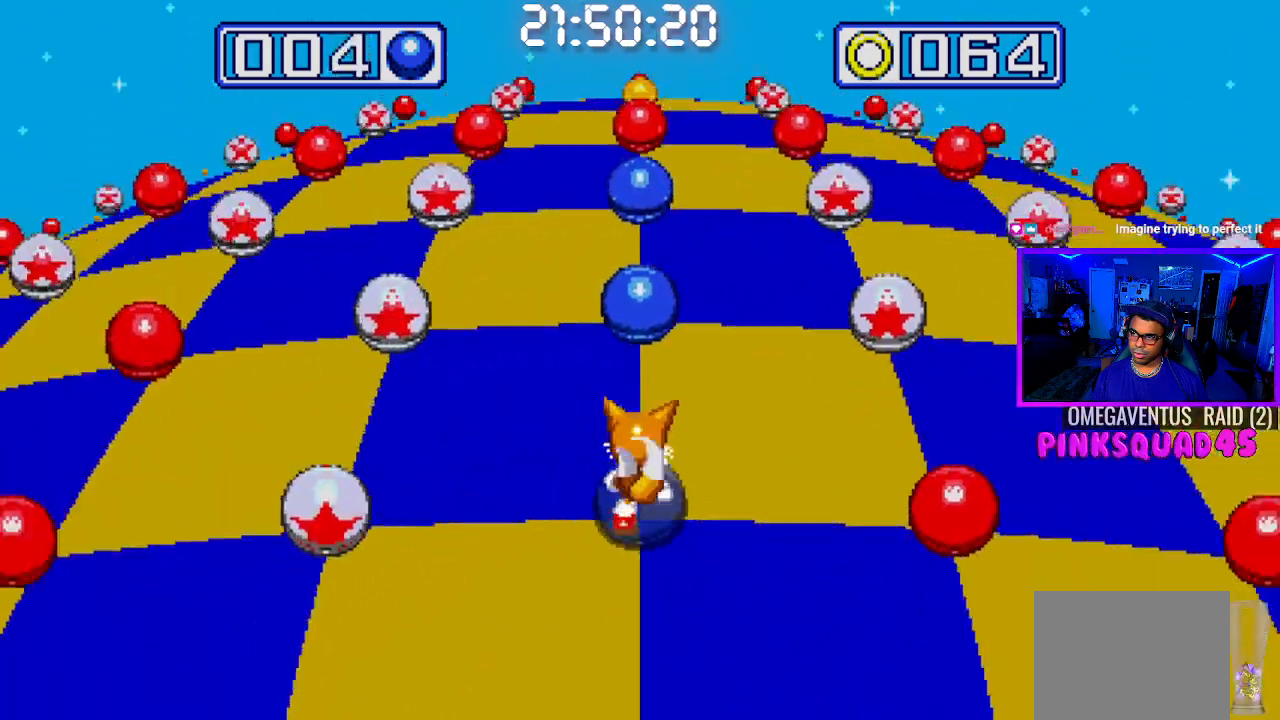
{"buttons": [], "left_stick": "center", "right_stick": "center", "events": [[350, "CROSS", "down"], [450, "CROSS", "up"]]}